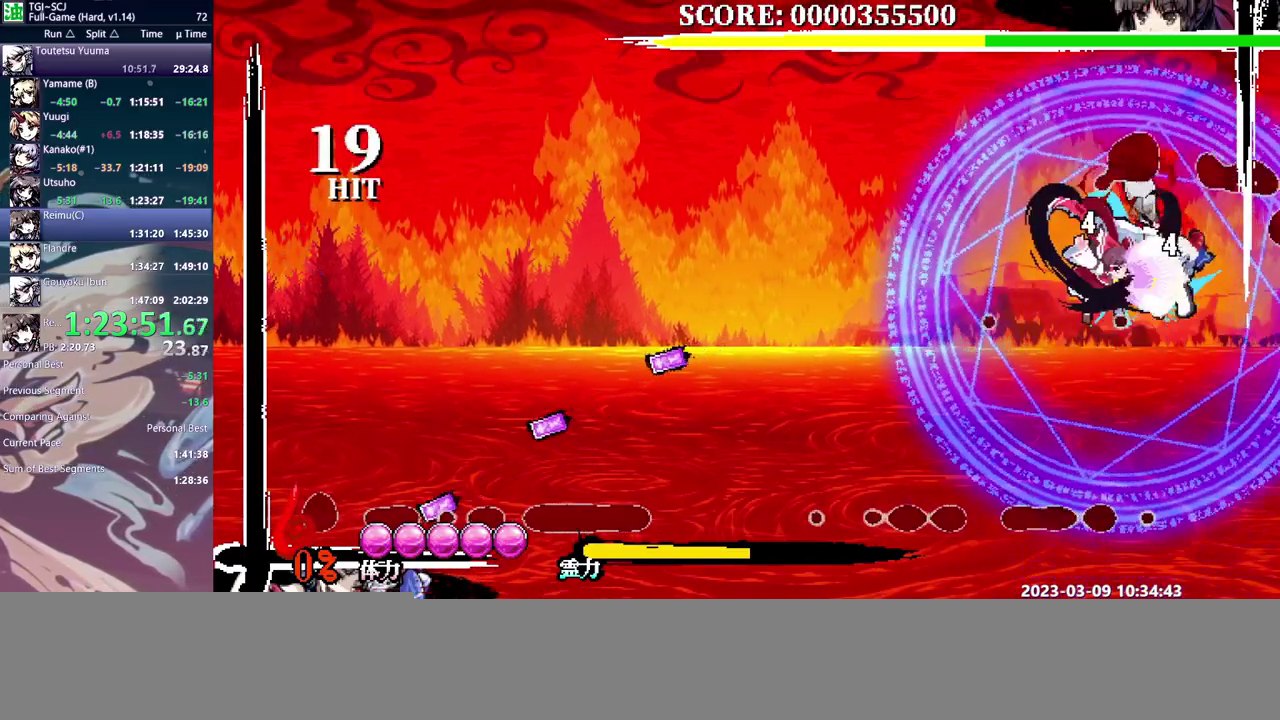
Gameplay with a controller (Xbox layout); each line is a JSON object with the inputs held at the frame after it. "events" lists button and stick changes between this image and that frame as [ms after this image, input, new state], when the widget could be followed in between. Not read: B DPAD_DOWN DPAD_RIGHT DPAD_UP L1 L2 L3 R1 R2 R3.
{"buttons": ["DPAD_LEFT"], "events": []}
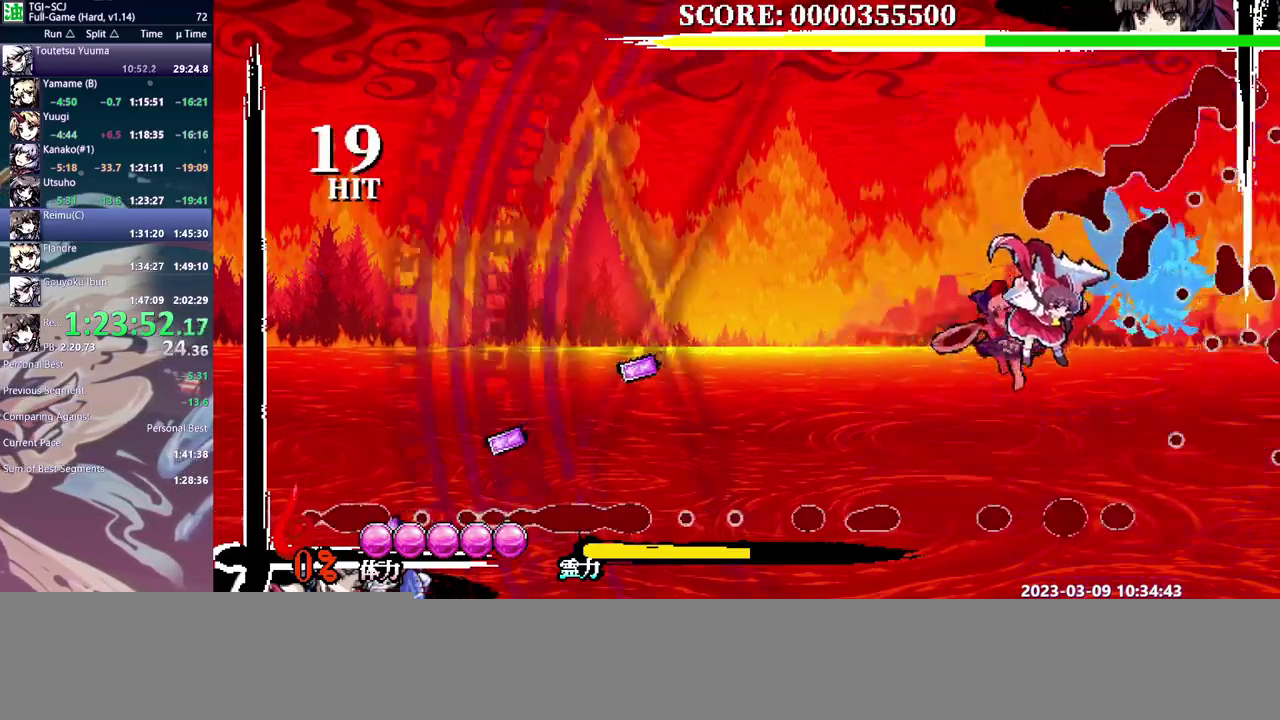
{"buttons": ["Y"], "events": [[283, "DPAD_LEFT", "up"], [333, "Y", "down"], [417, "Y", "up"], [467, "Y", "down"]]}
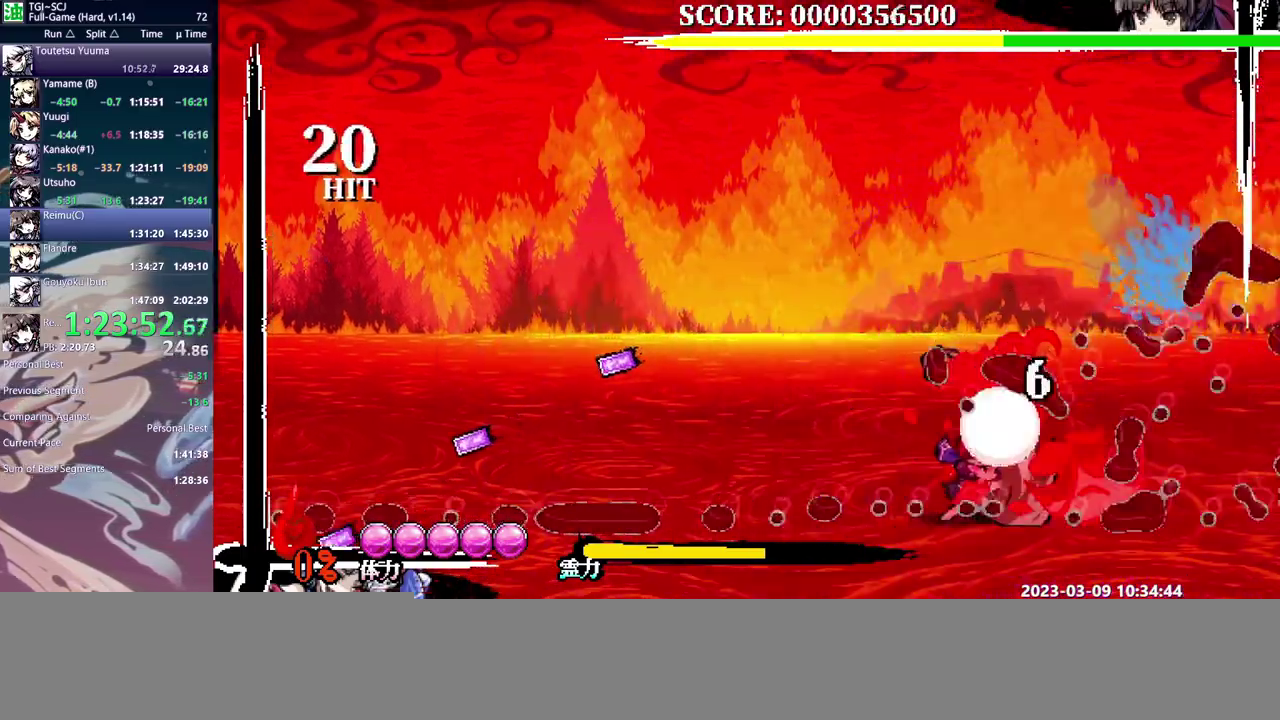
{"buttons": ["Y"], "events": [[33, "Y", "up"], [100, "Y", "down"], [183, "Y", "up"], [250, "Y", "down"], [317, "Y", "up"], [383, "Y", "down"]]}
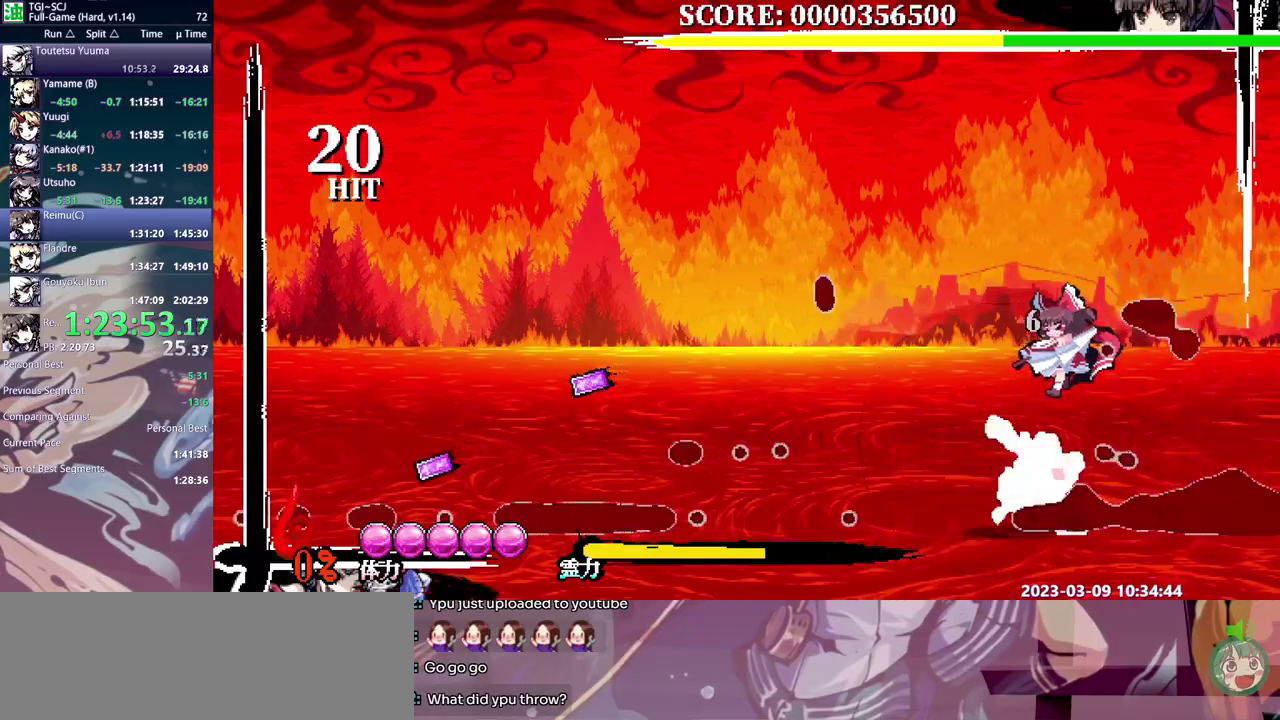
{"buttons": ["DPAD_LEFT"], "events": [[117, "Y", "up"], [233, "DPAD_LEFT", "down"]]}
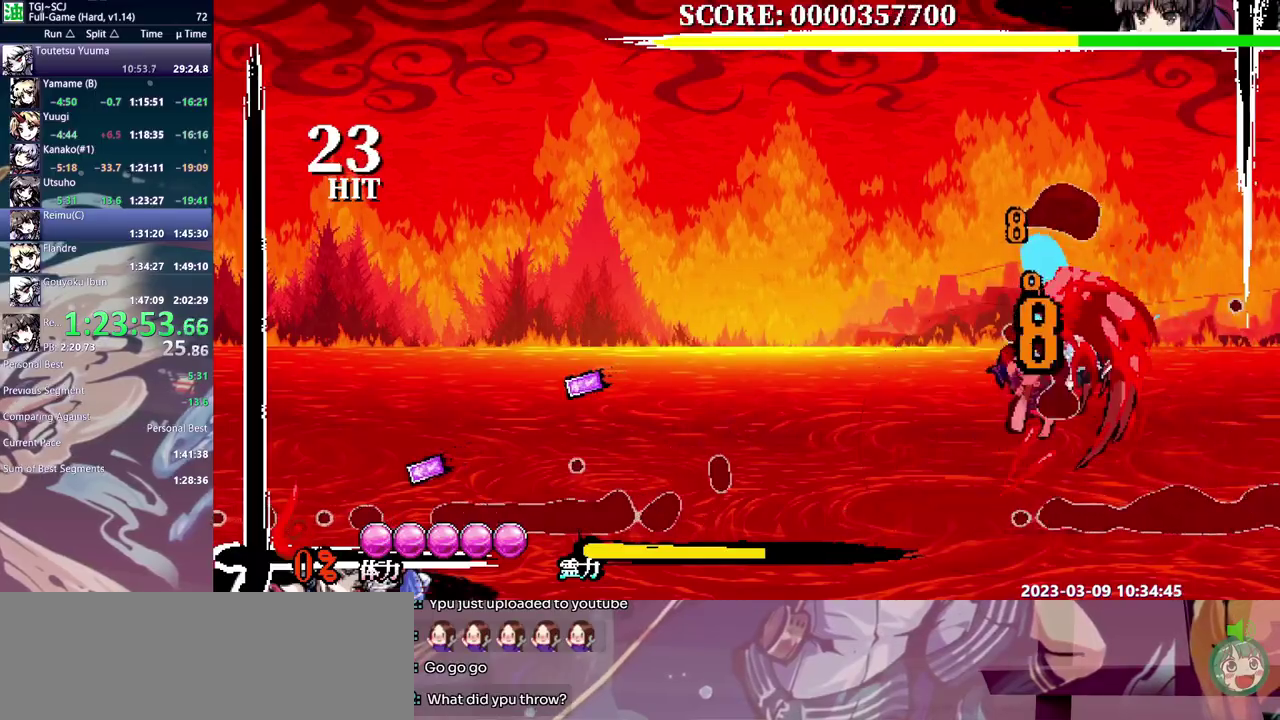
{"buttons": ["Y"], "events": [[150, "DPAD_LEFT", "up"], [217, "Y", "down"], [300, "Y", "up"], [350, "Y", "down"], [417, "Y", "up"], [483, "Y", "down"]]}
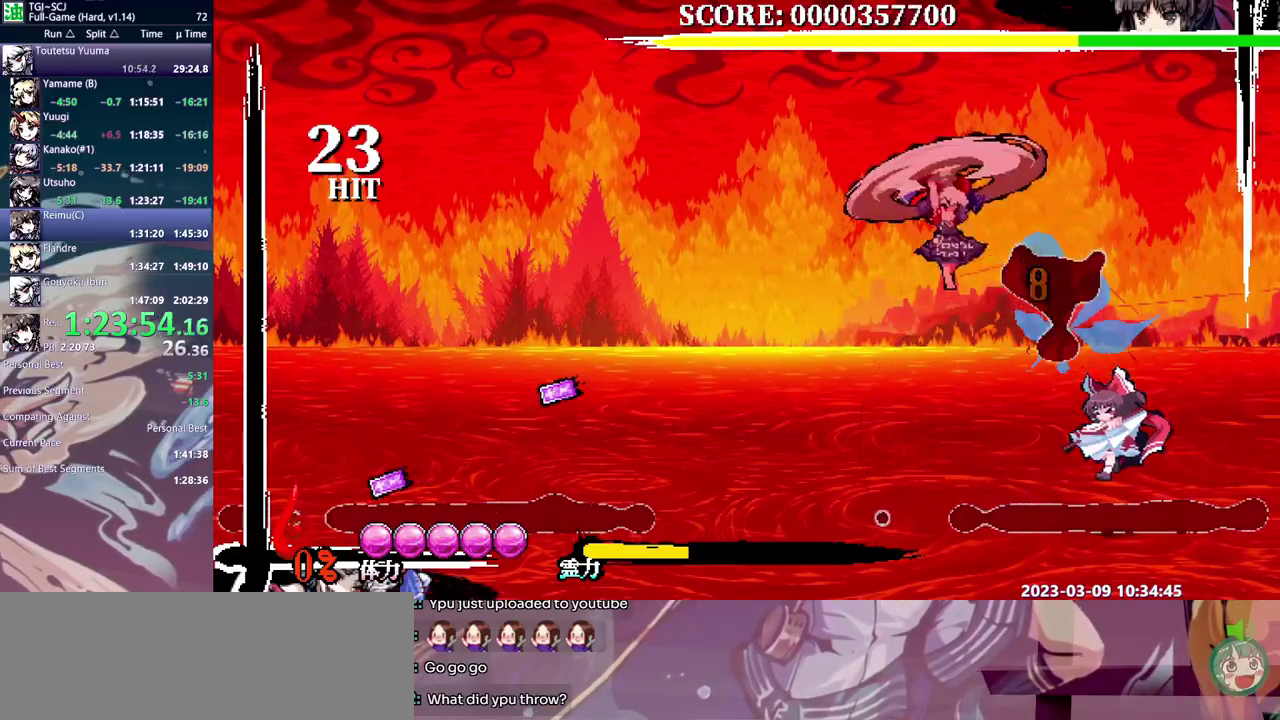
{"buttons": [], "events": [[67, "Y", "up"], [133, "Y", "down"], [200, "Y", "up"], [267, "Y", "down"], [333, "Y", "up"]]}
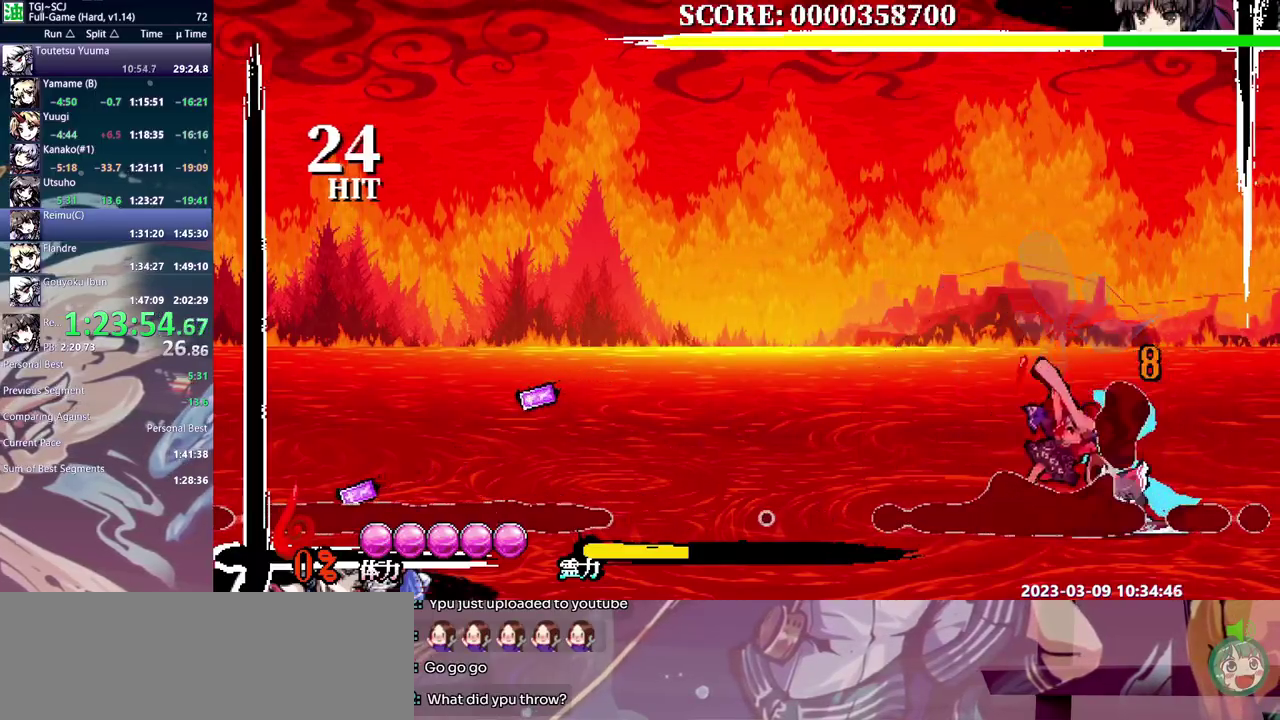
{"buttons": [], "events": [[367, "Y", "down"], [433, "Y", "up"]]}
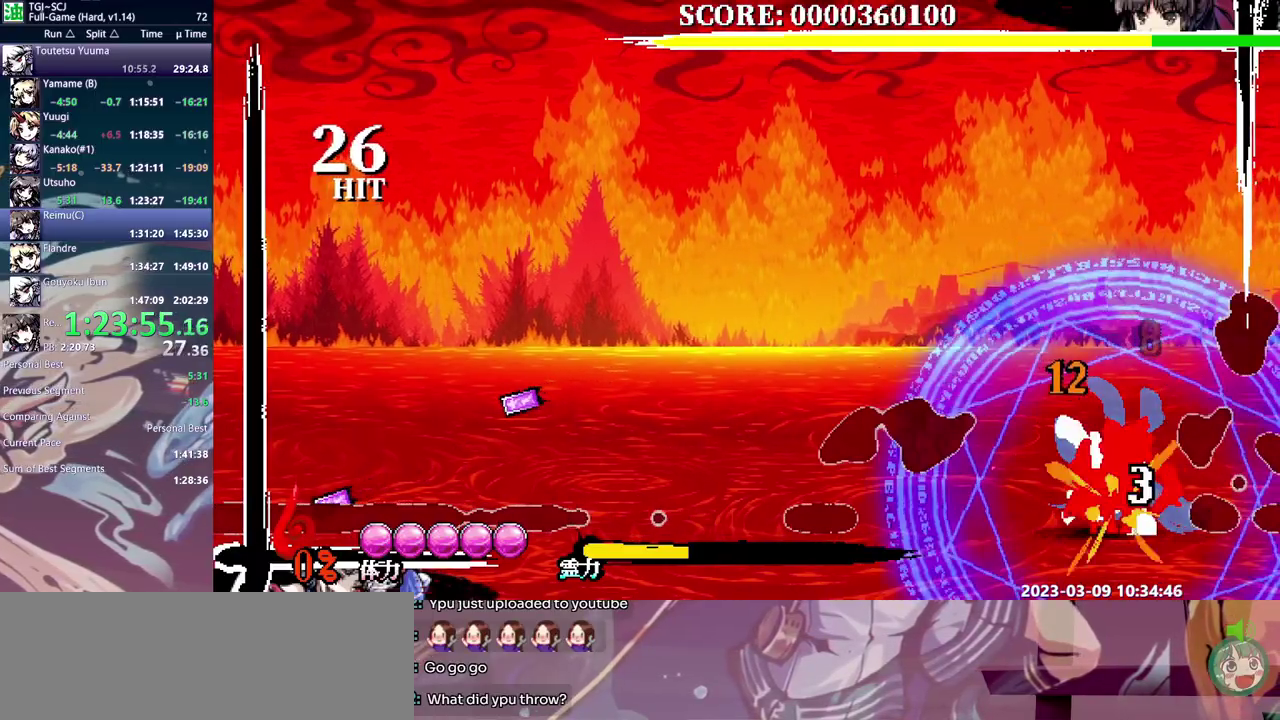
{"buttons": ["Y"], "events": [[467, "Y", "down"]]}
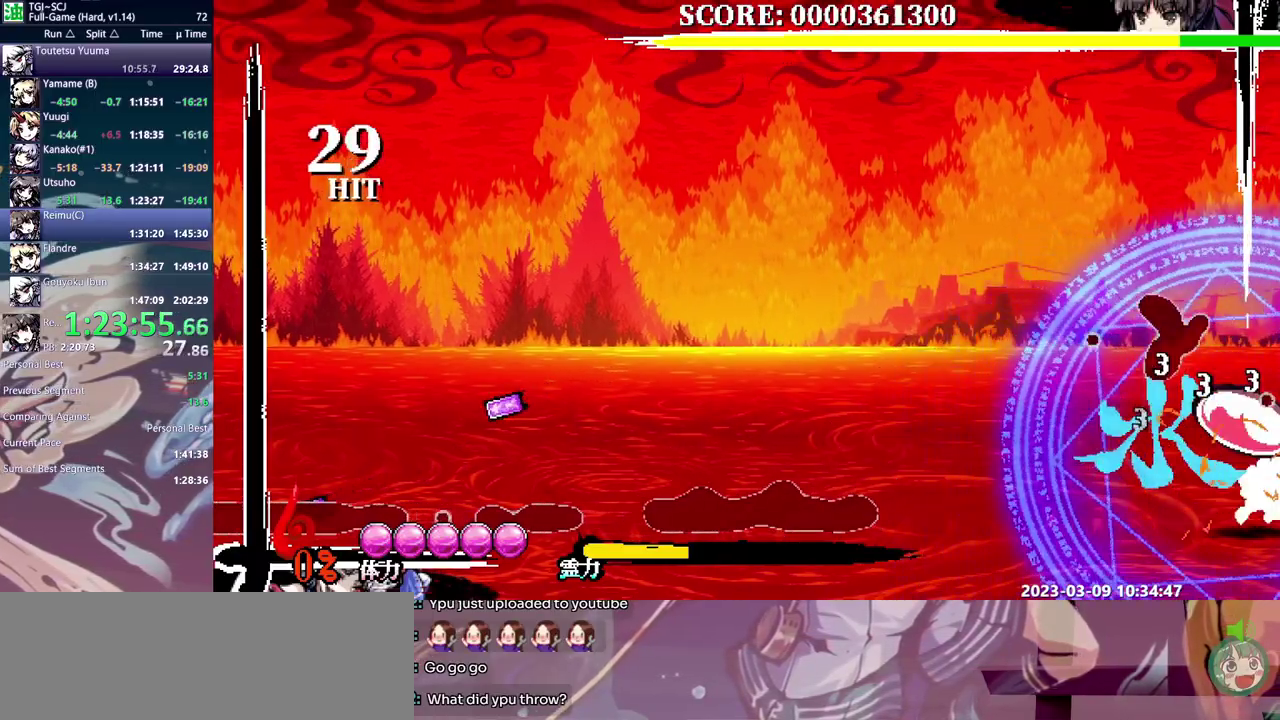
{"buttons": [], "events": [[67, "Y", "up"], [117, "Y", "down"], [200, "Y", "up"], [250, "Y", "down"], [350, "Y", "up"]]}
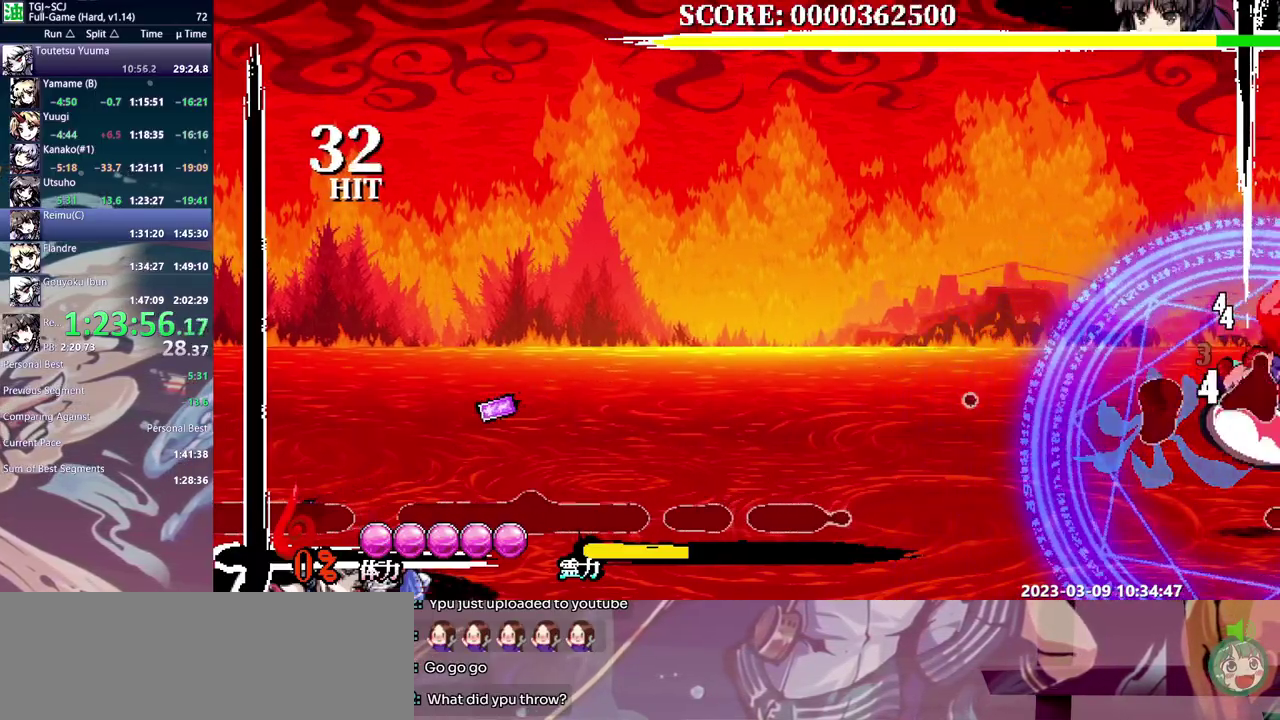
{"buttons": [], "events": []}
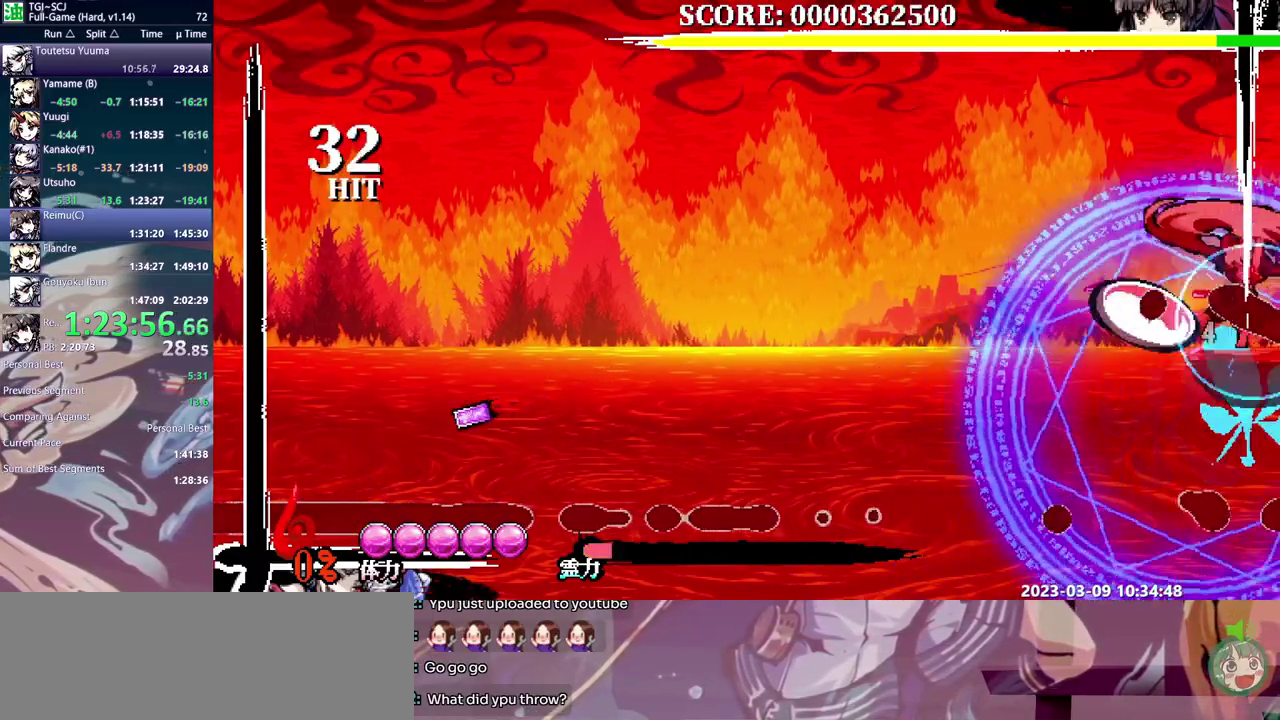
{"buttons": [], "events": [[317, "Y", "down"], [400, "Y", "up"]]}
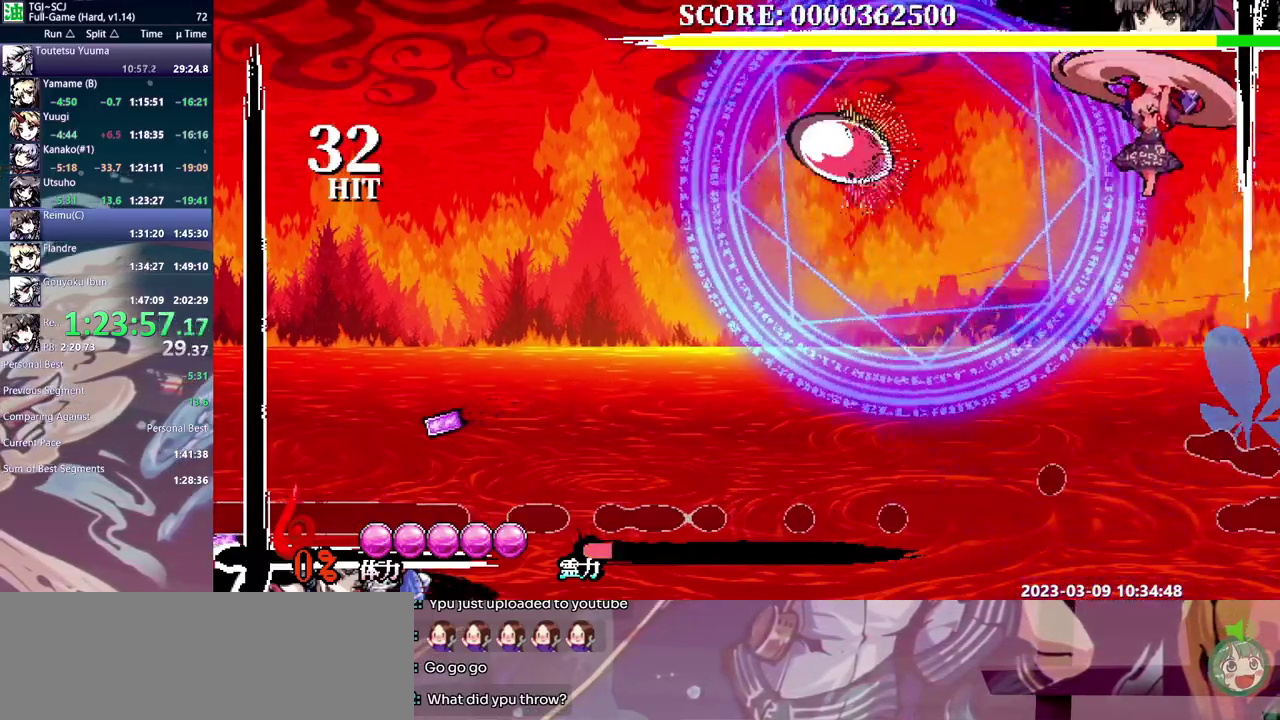
{"buttons": [], "events": []}
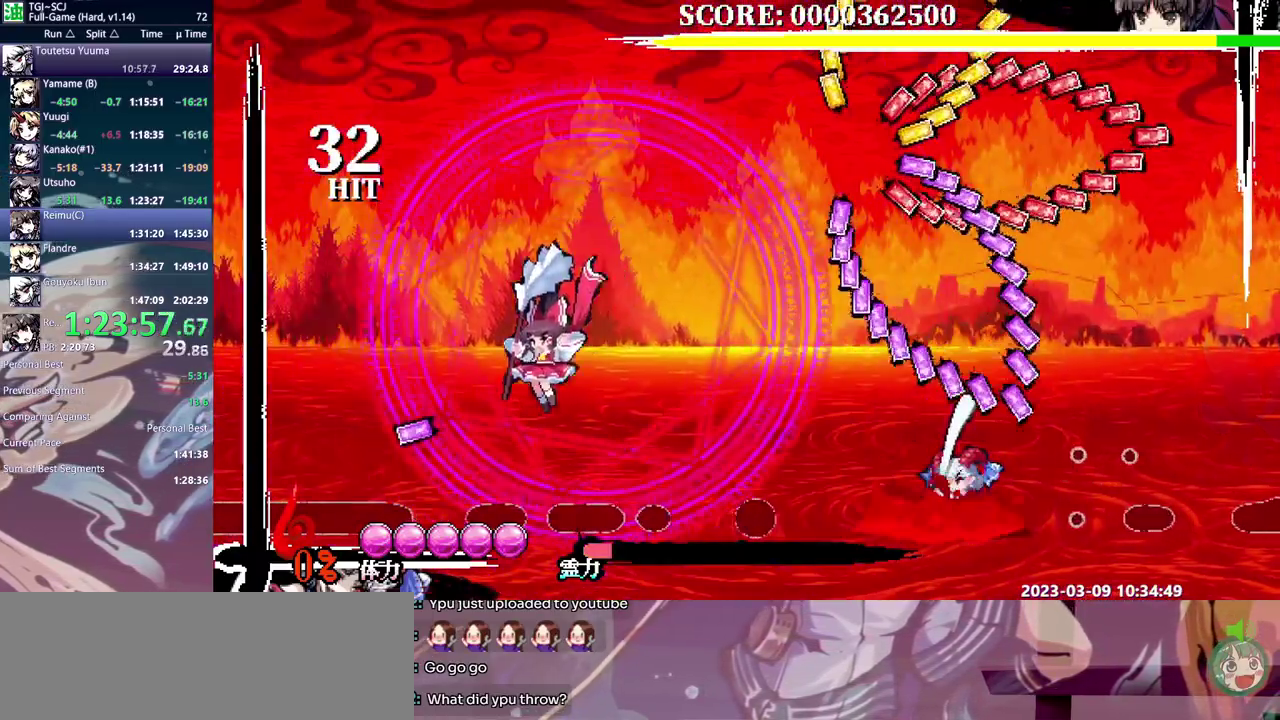
{"buttons": [], "events": []}
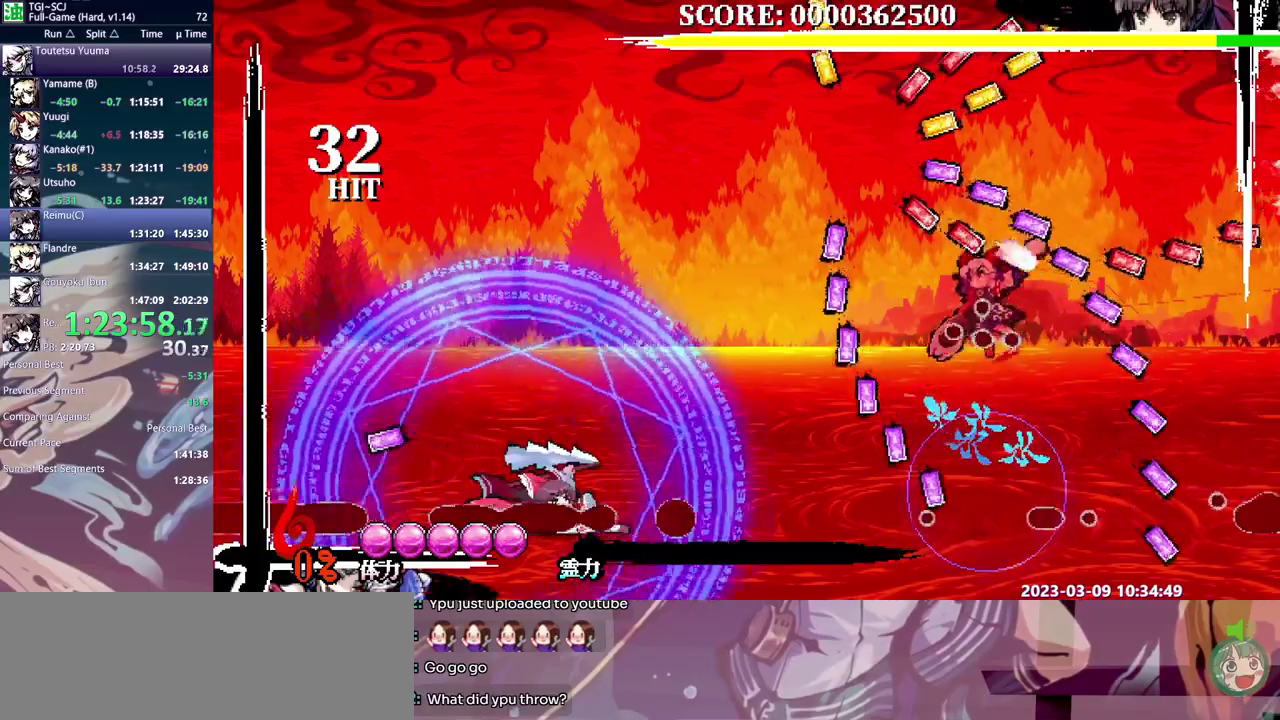
{"buttons": [], "events": []}
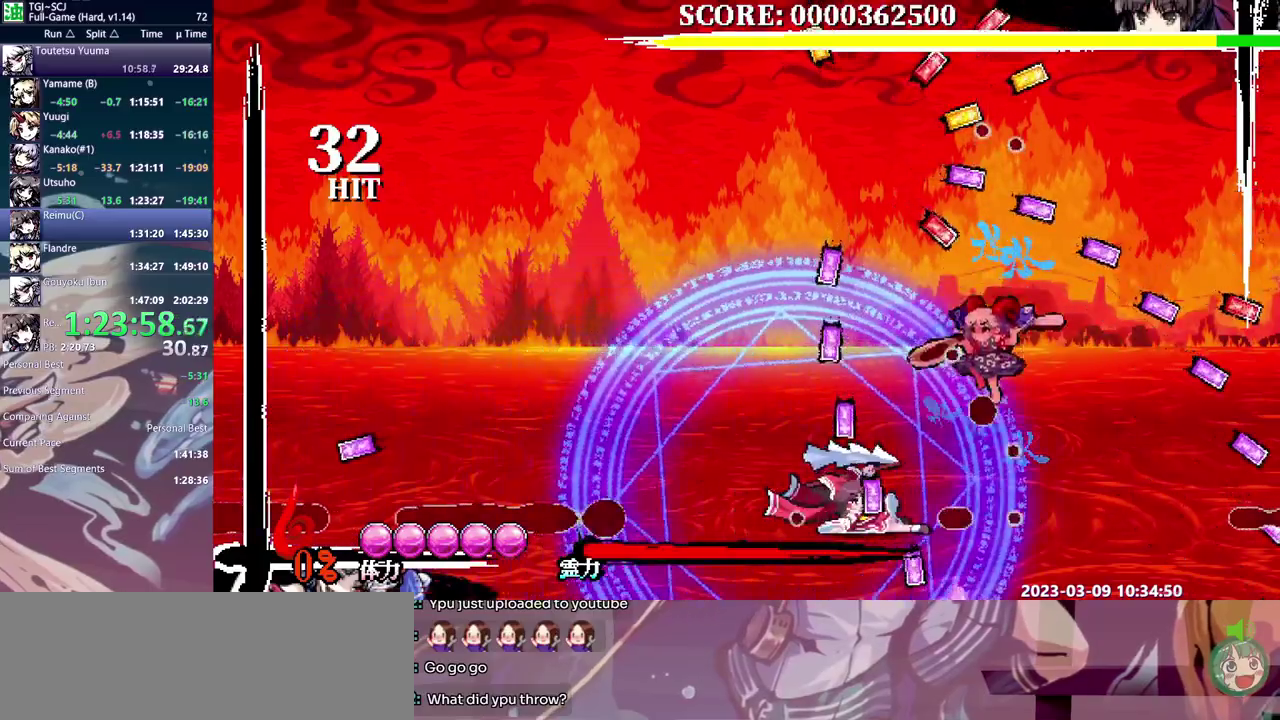
{"buttons": []}
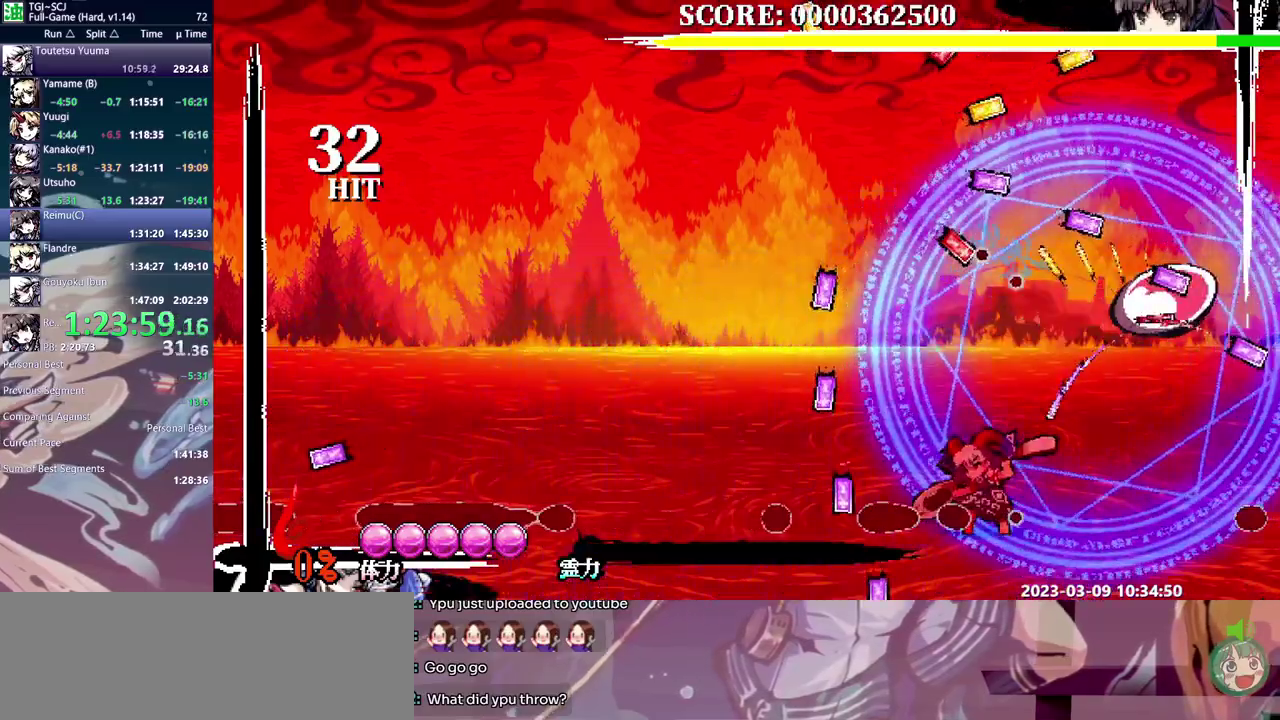
{"buttons": []}
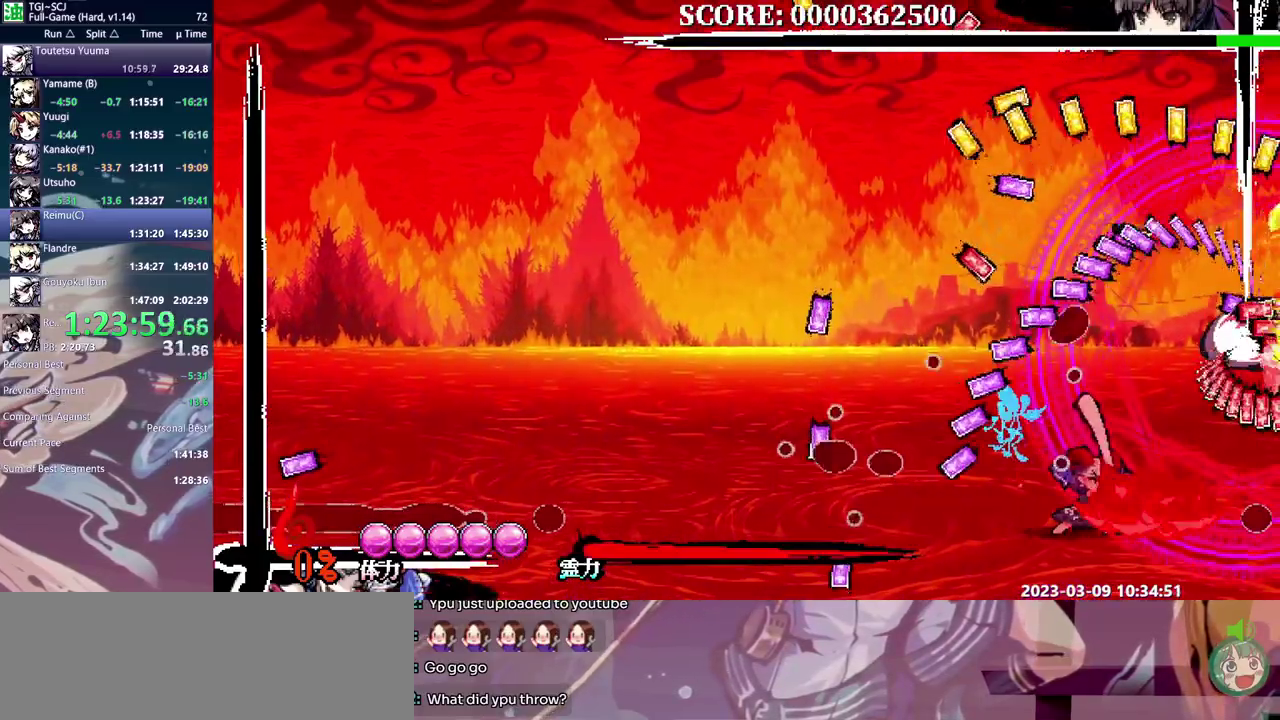
{"buttons": [], "events": [[50, "Y", "down"], [133, "Y", "up"], [200, "Y", "down"], [267, "Y", "up"]]}
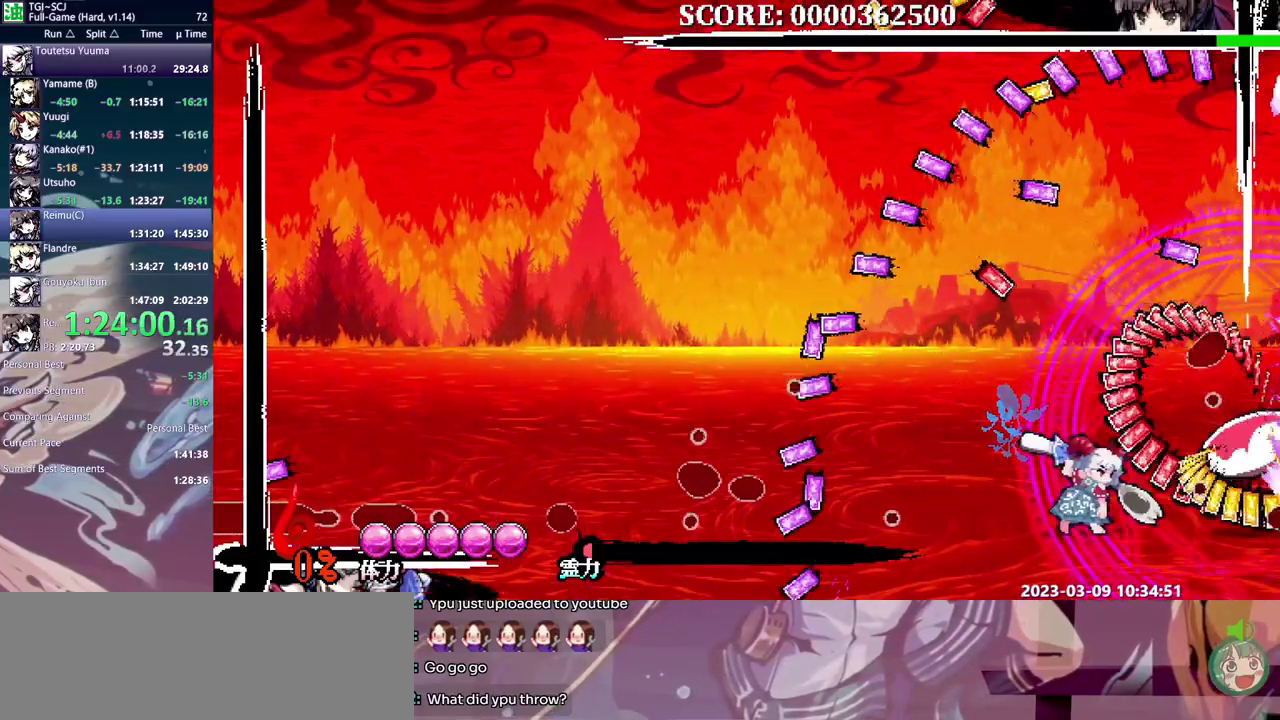
{"buttons": [], "events": [[100, "Y", "down"], [200, "Y", "up"], [250, "Y", "down"], [333, "Y", "up"], [400, "Y", "down"], [450, "Y", "up"]]}
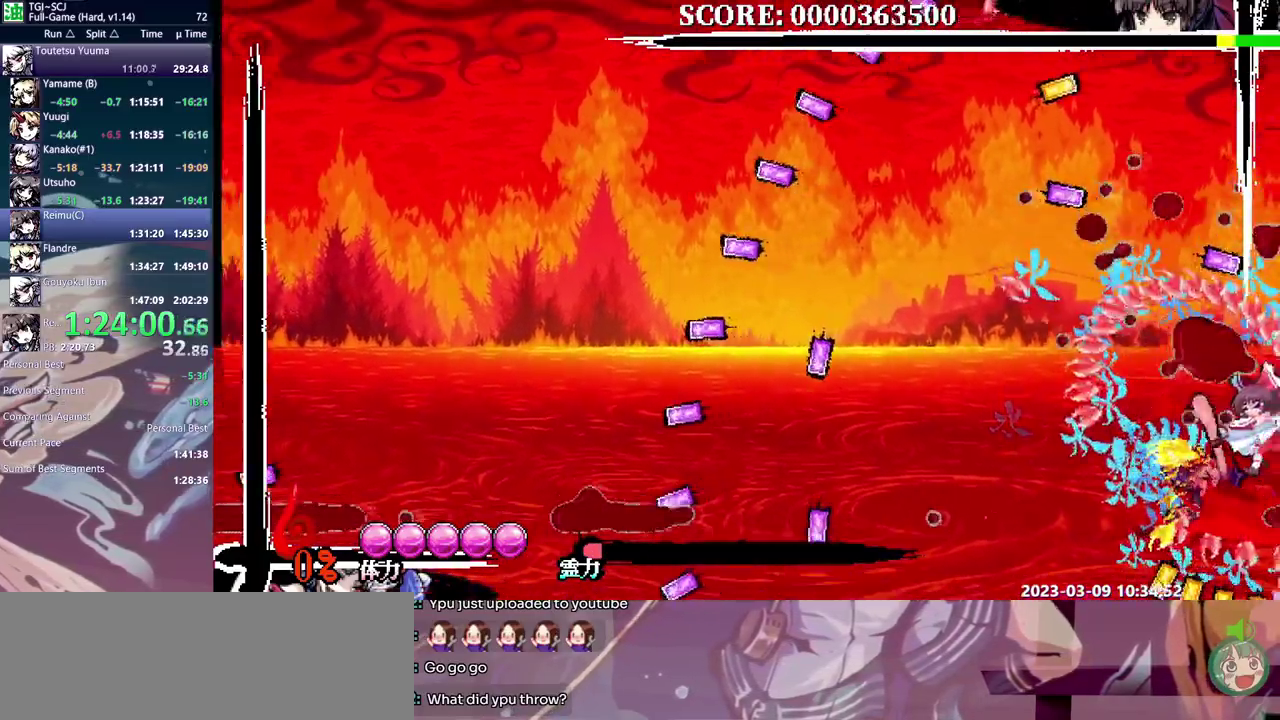
{"buttons": [], "events": []}
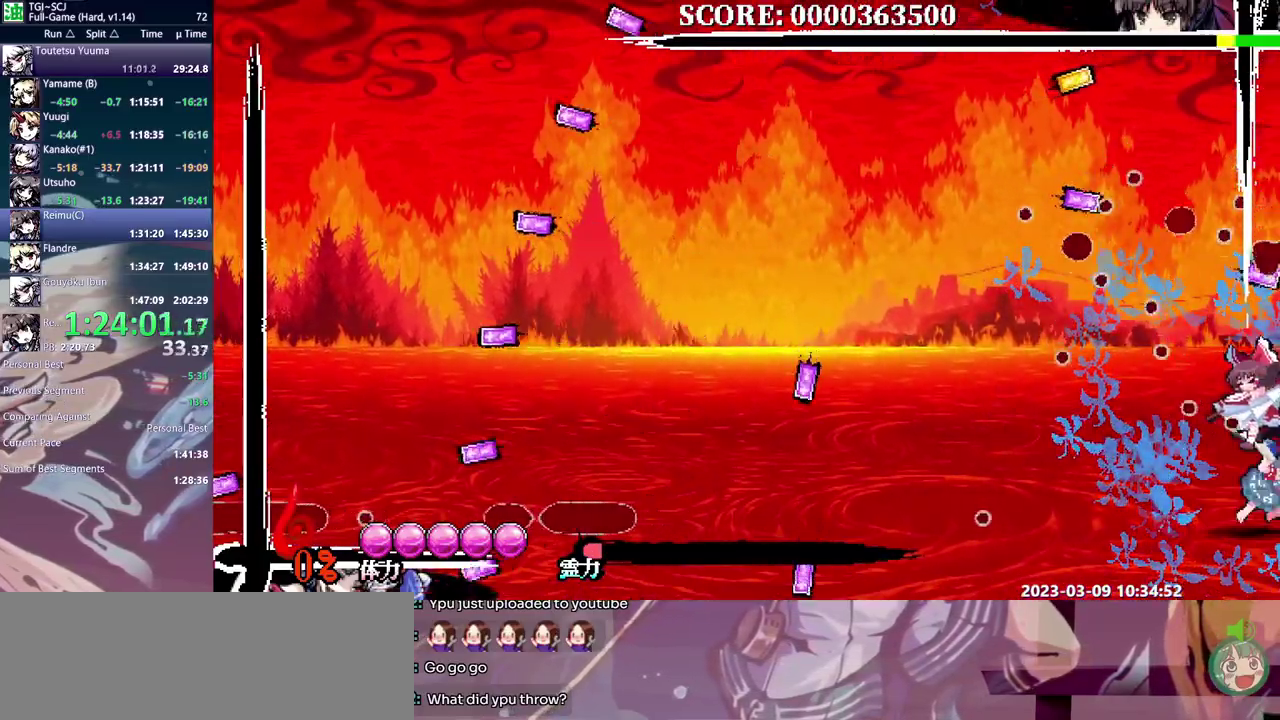
{"buttons": ["DPAD_LEFT"], "events": [[150, "Y", "down"], [233, "Y", "up"], [300, "Y", "down"], [350, "Y", "up"], [417, "Y", "down"], [483, "DPAD_LEFT", "down"], [500, "Y", "up"]]}